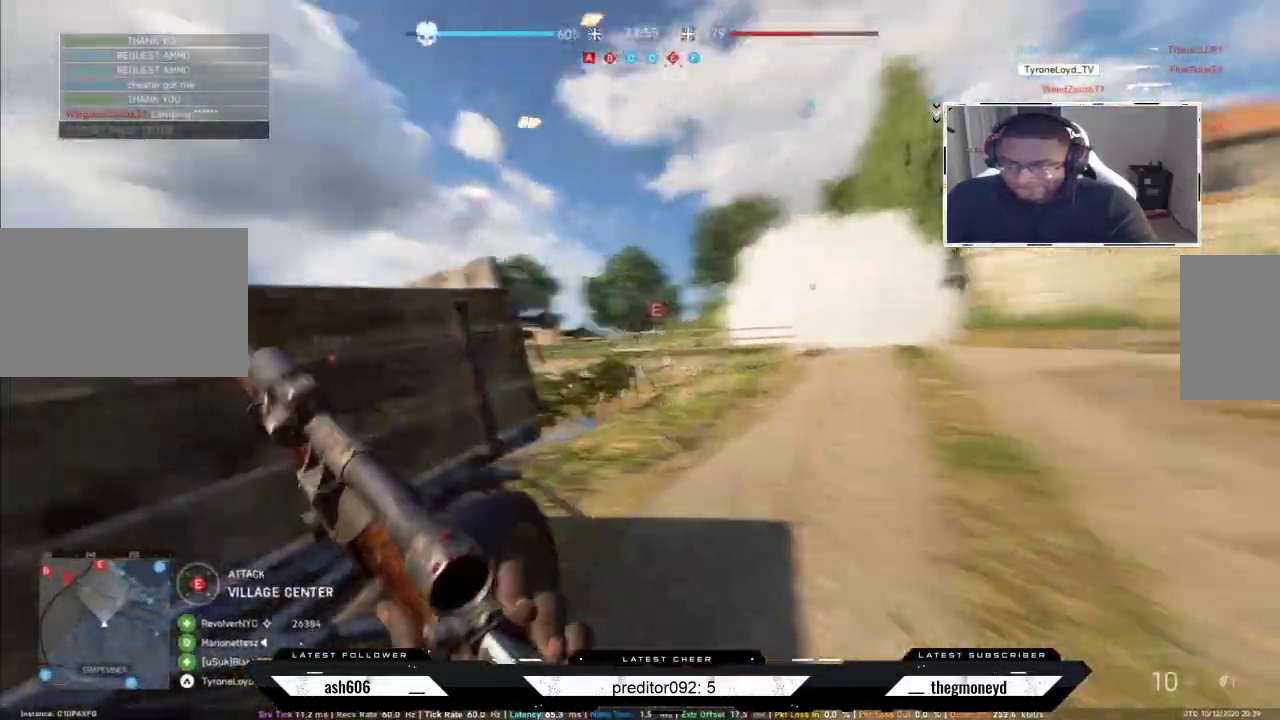
Gameplay with keyboard and mouse; each line is a JSON object with the keys and mouse buttons held at the frame after it. "events" lists presses ("down") and releases ("up") of "a", "ctrl", "d", "e", "f", "q", "r", "s", "shift", "space", "tab", "w", "mouse_left", "mouse_wheel", "mouse_right" and "mouse_mb4" between this image and that frame as [ms after this image, input, new state], when the widget could be followed in between. "mouse_left", "mouse_wheel", "mouse_right", "mouse_mb4" = the "left", "wheel", "right", "mb4" buttons of the "mouse" list. No other keys are recorded. "wheel" means that the mouse wheel is clicked or scrolled. Not read: mouse_mb5 mouse_move.
{"keys": ["d", "s"], "mouse": ["right"], "events": [[100, "w", "up"], [117, "a", "down"], [117, "shift", "up"], [133, "d", "up"], [217, "s", "down"], [234, "d", "down"], [434, "d", "up"], [450, "d", "down"], [501, "a", "up"], [501, "mouse_right", "down"]]}
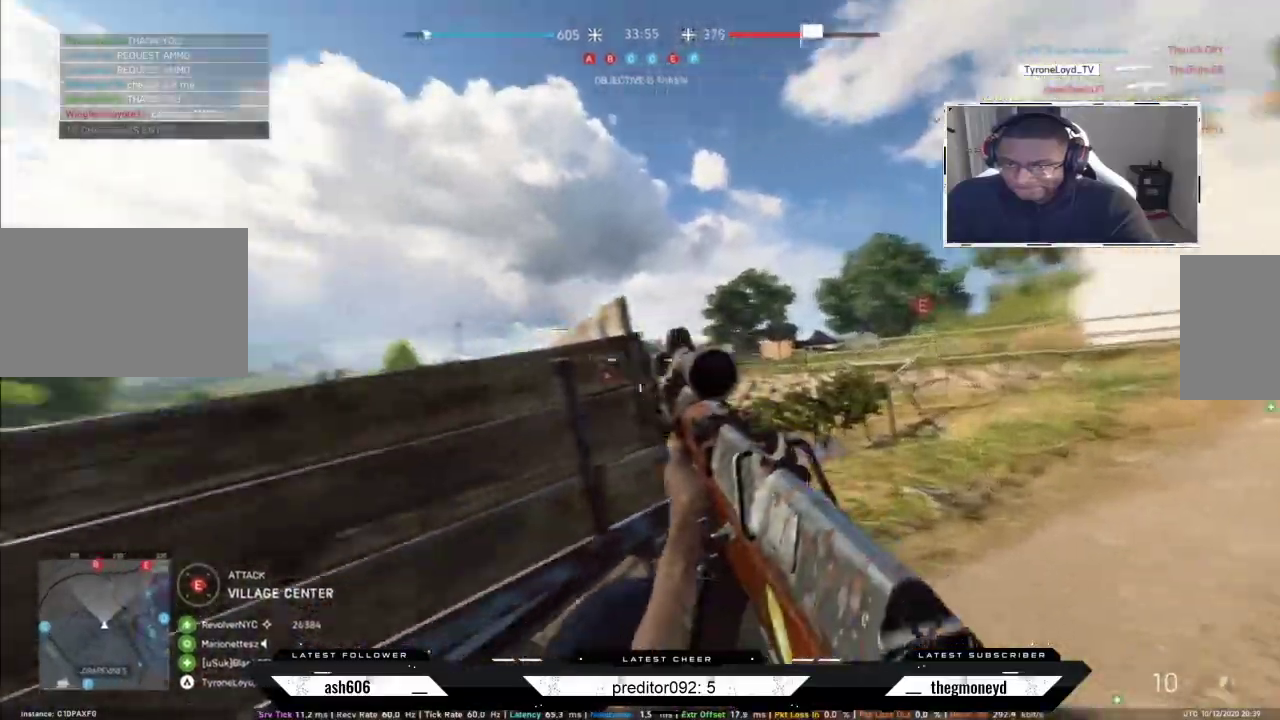
{"keys": ["a", "d"], "mouse": ["right"], "events": [[16, "s", "up"], [300, "a", "down"], [367, "d", "up"], [500, "d", "down"]]}
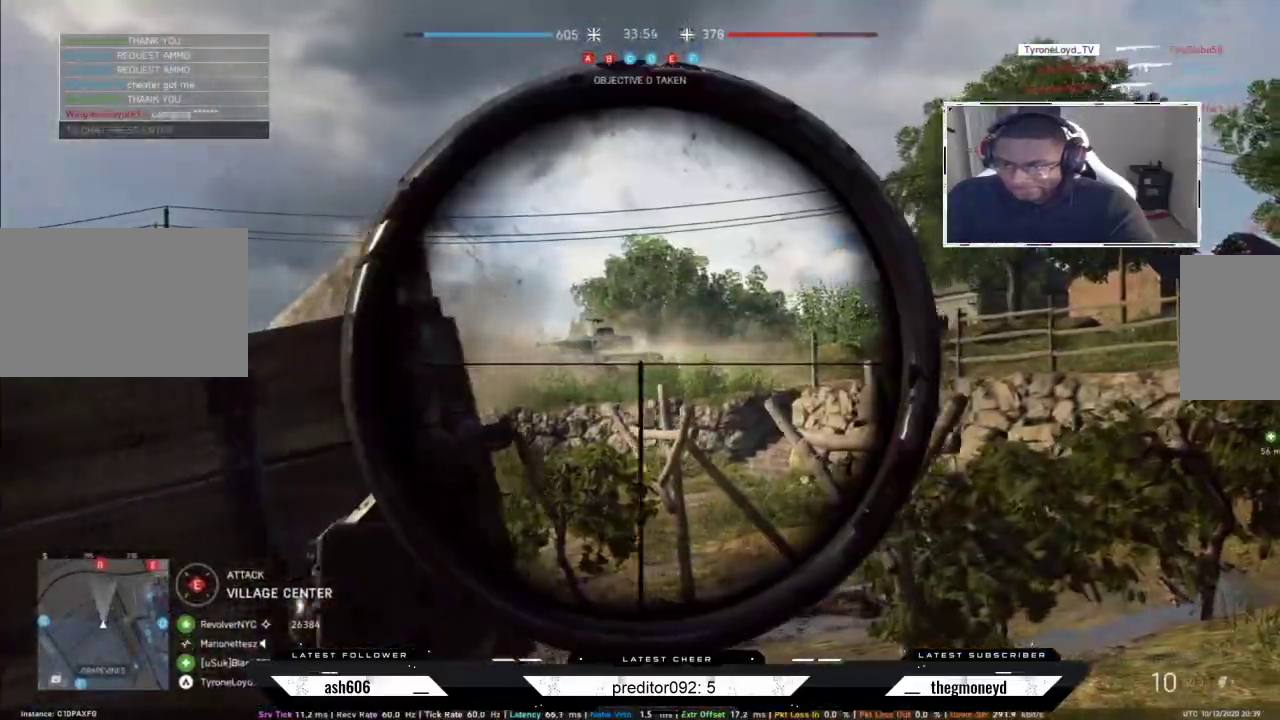
{"keys": ["d"], "mouse": ["right"], "events": [[33, "a", "up"], [217, "a", "down"], [267, "d", "up"], [450, "d", "down"], [484, "a", "up"]]}
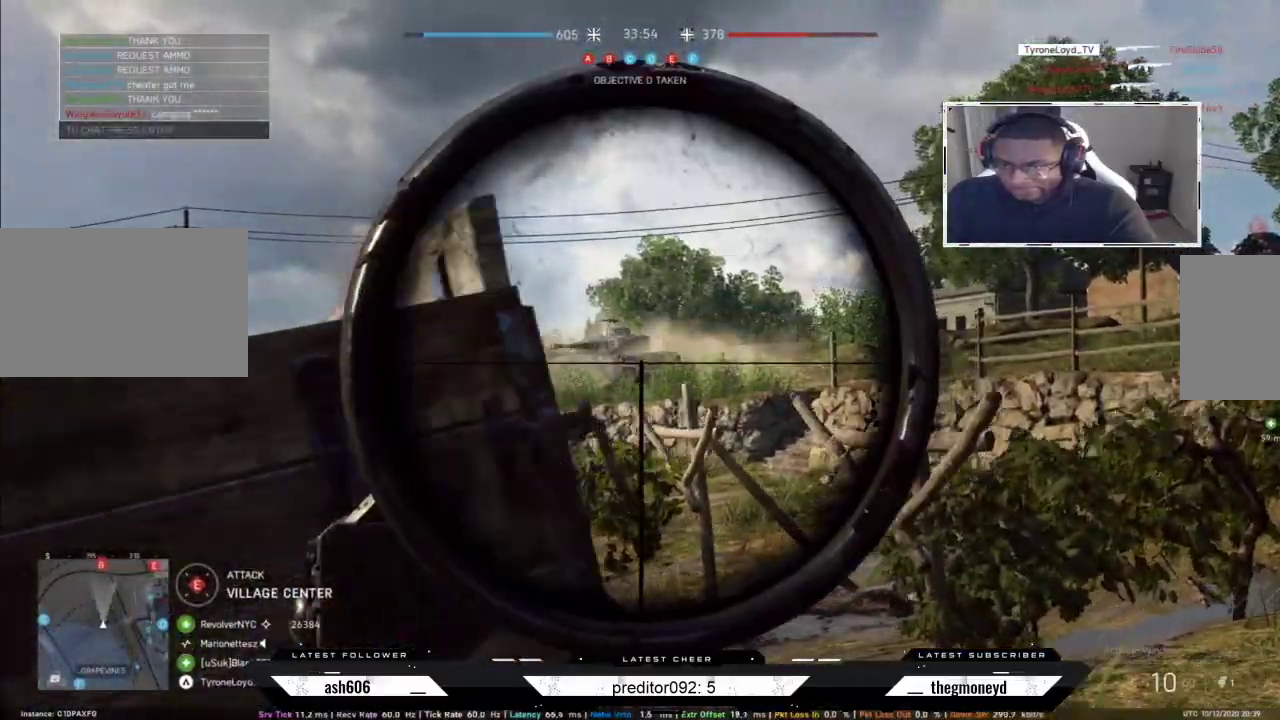
{"keys": ["a"], "mouse": [], "events": [[66, "a", "down"], [116, "d", "up"], [200, "mouse_right", "up"]]}
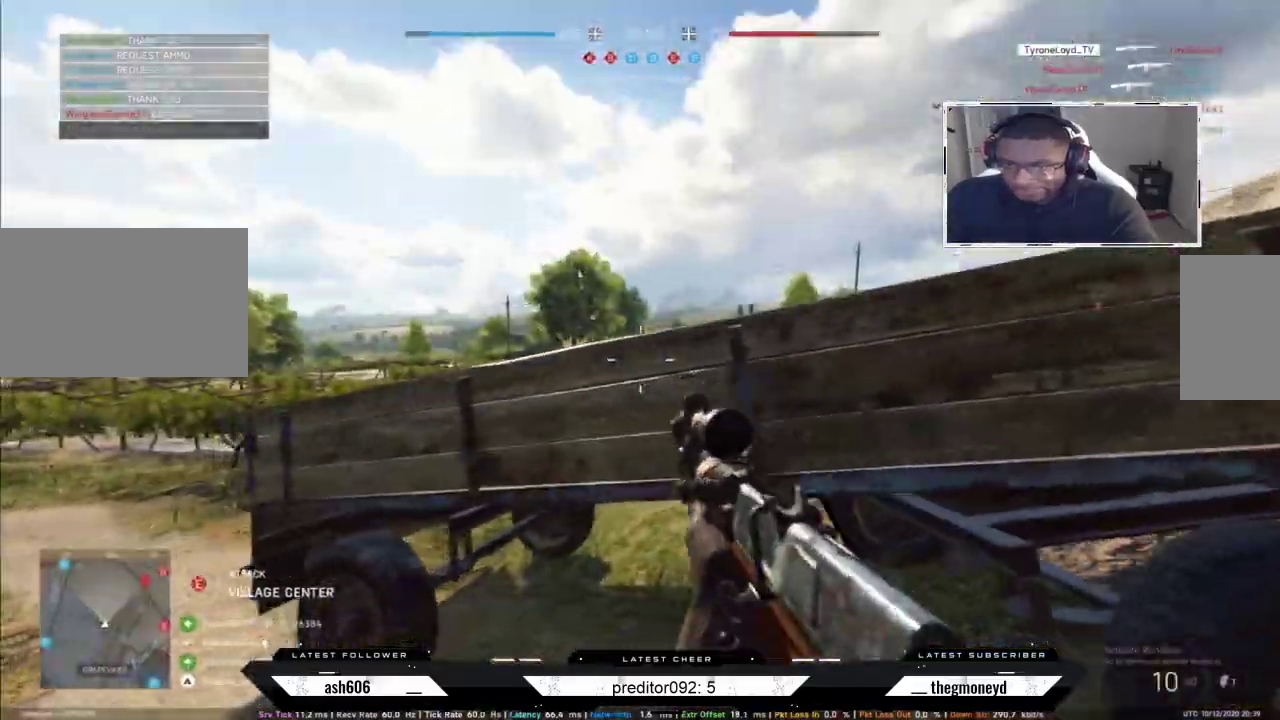
{"keys": ["a", "shift", "w"], "mouse": [], "events": [[33, "shift", "down"], [83, "w", "down"]]}
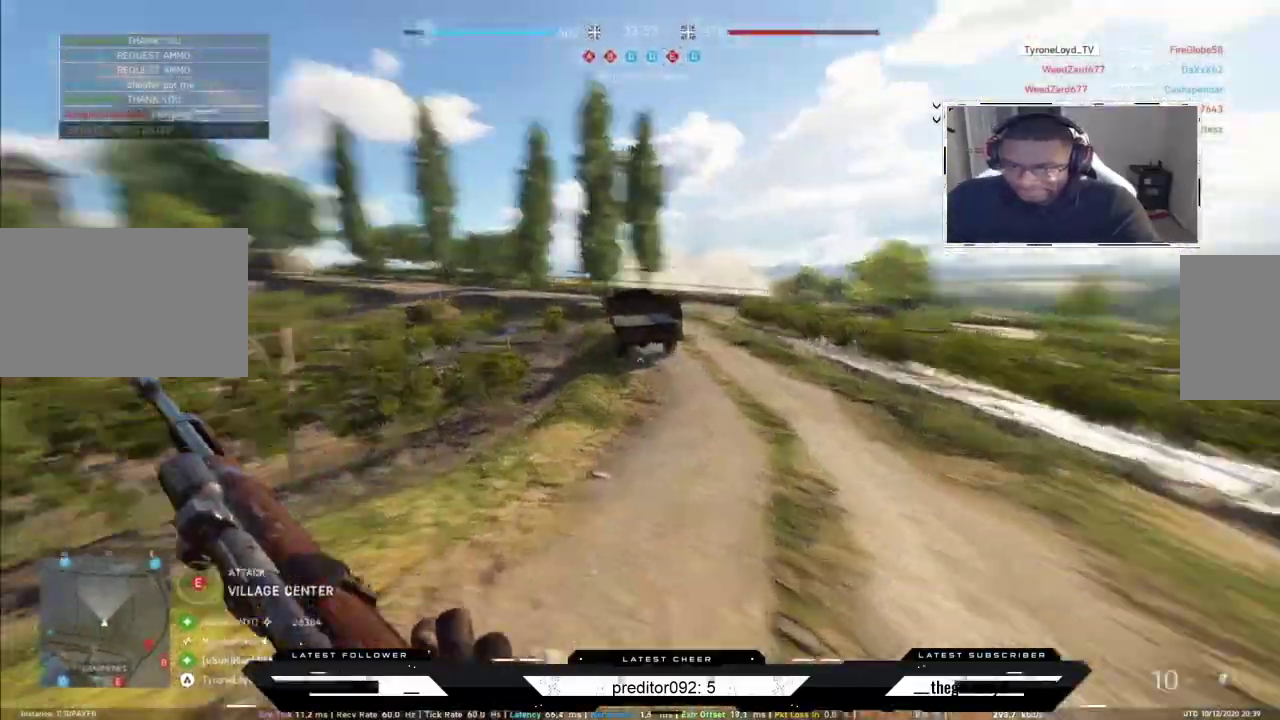
{"keys": ["shift", "w"], "mouse": [], "events": [[133, "ctrl", "down"], [283, "a", "up"], [317, "ctrl", "up"], [333, "ctrl", "down"], [483, "ctrl", "up"]]}
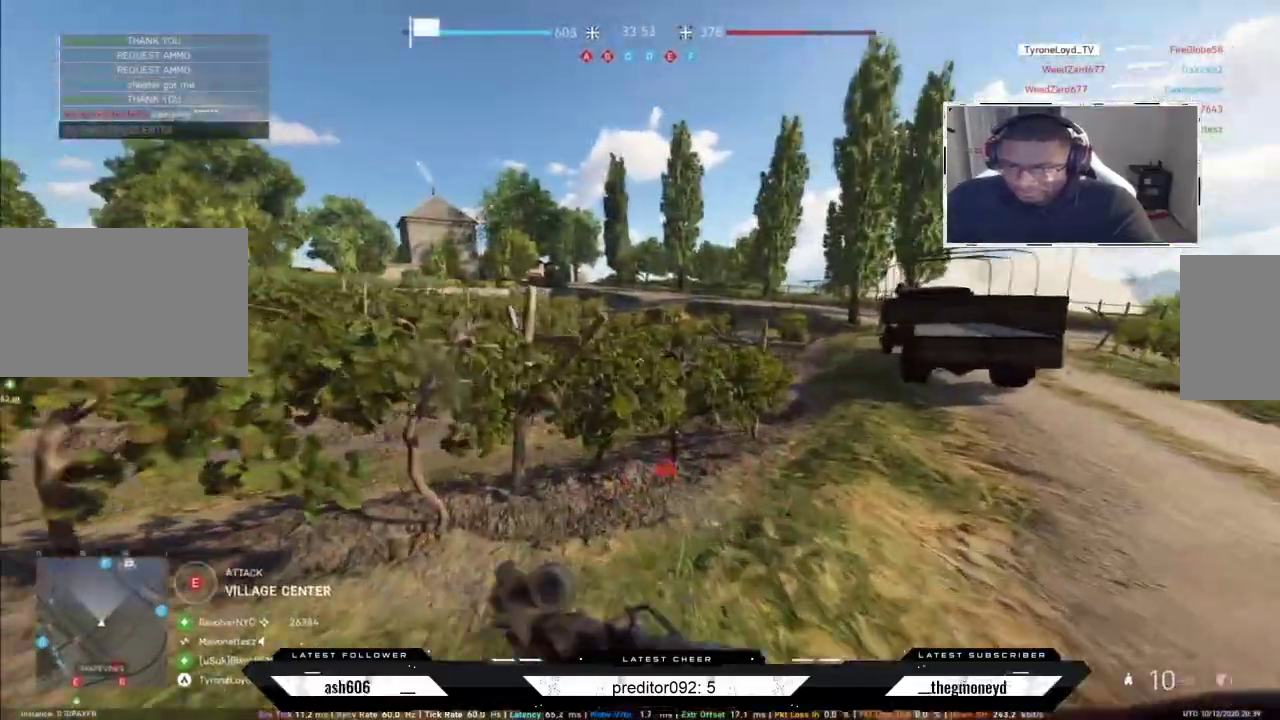
{"keys": ["d", "shift", "w"], "mouse": [], "events": [[501, "d", "down"]]}
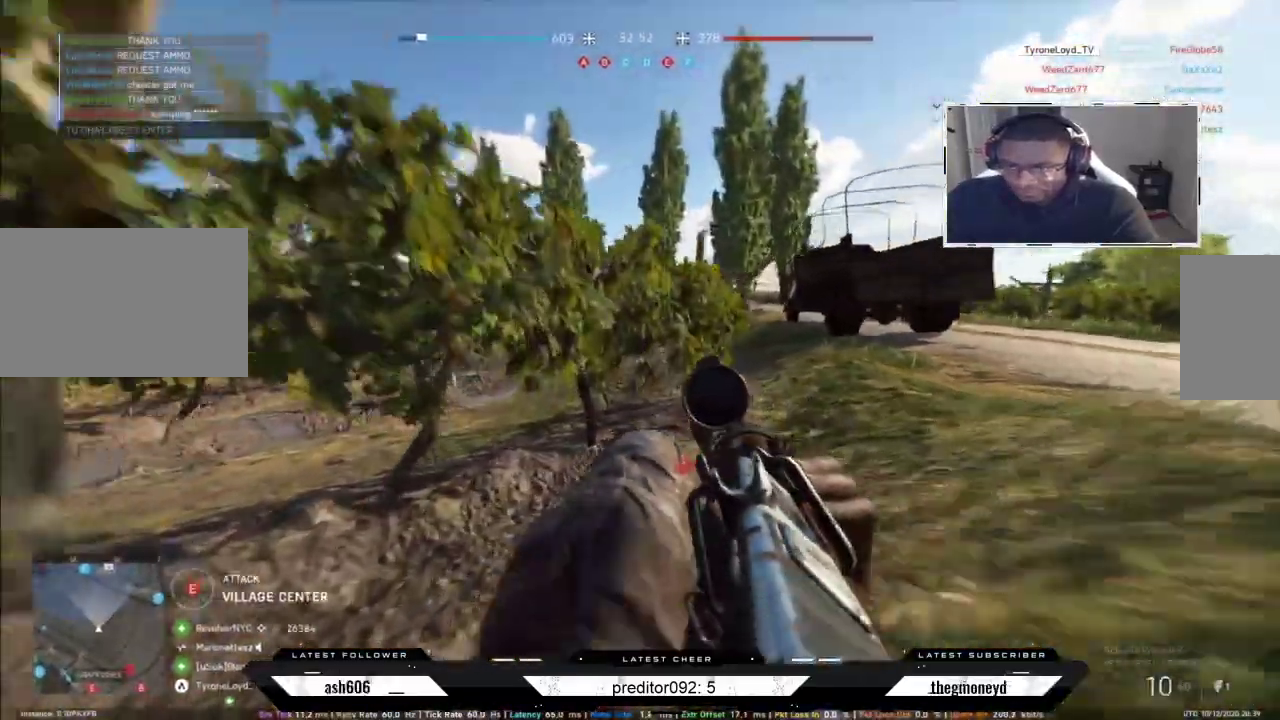
{"keys": ["shift", "w"], "mouse": [], "events": [[216, "d", "up"]]}
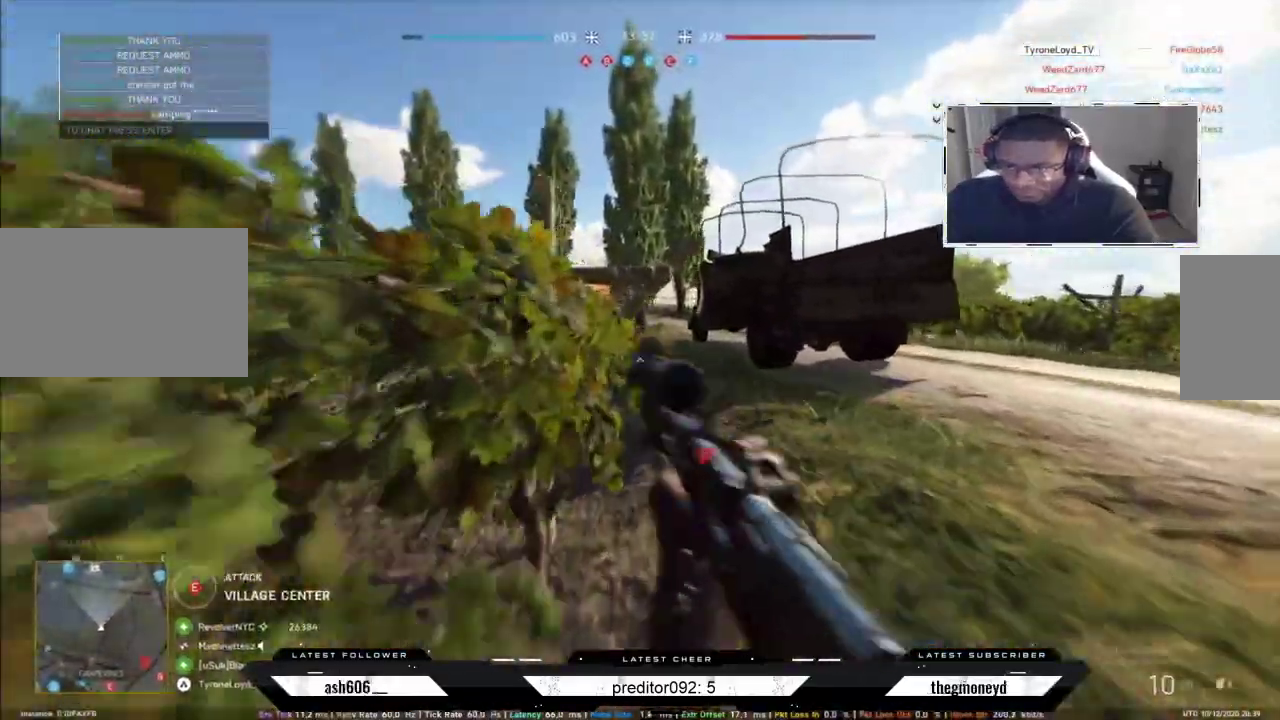
{"keys": ["a", "shift", "w"], "mouse": [], "events": [[33, "d", "down"], [234, "d", "up"], [317, "d", "down"], [350, "d", "up"], [417, "a", "down"]]}
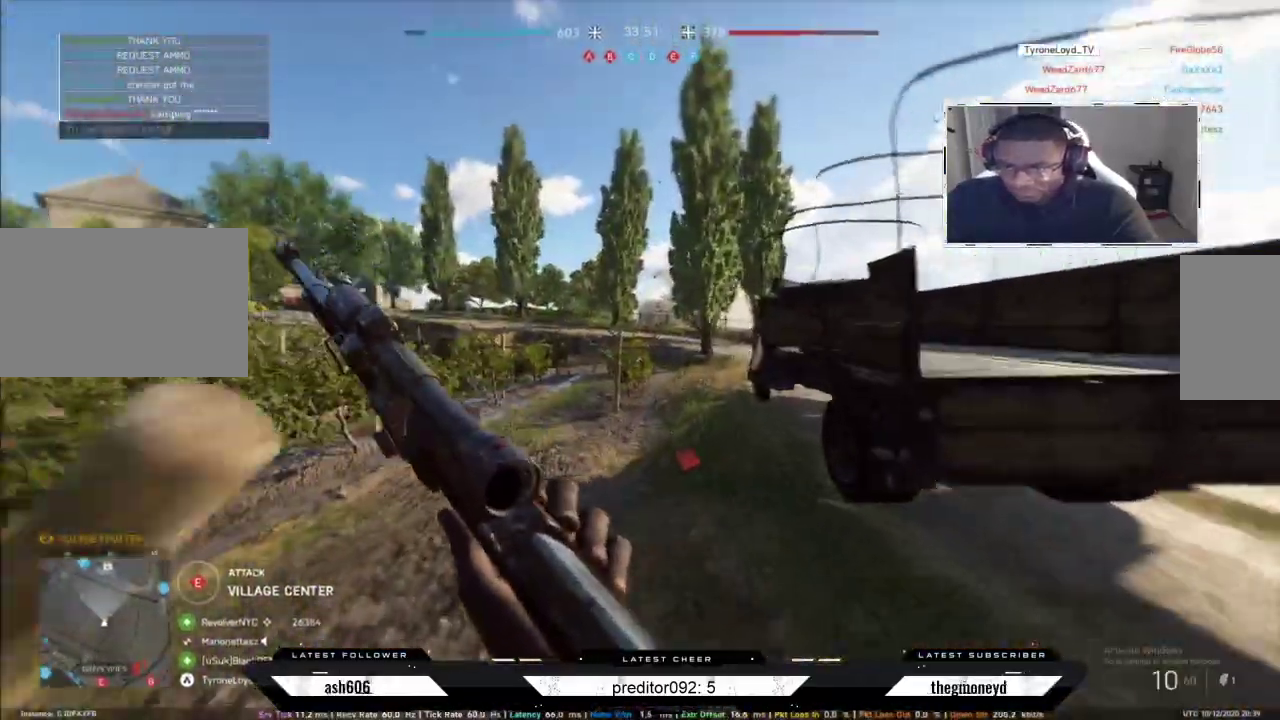
{"keys": ["a", "shift", "w"], "mouse": [], "events": []}
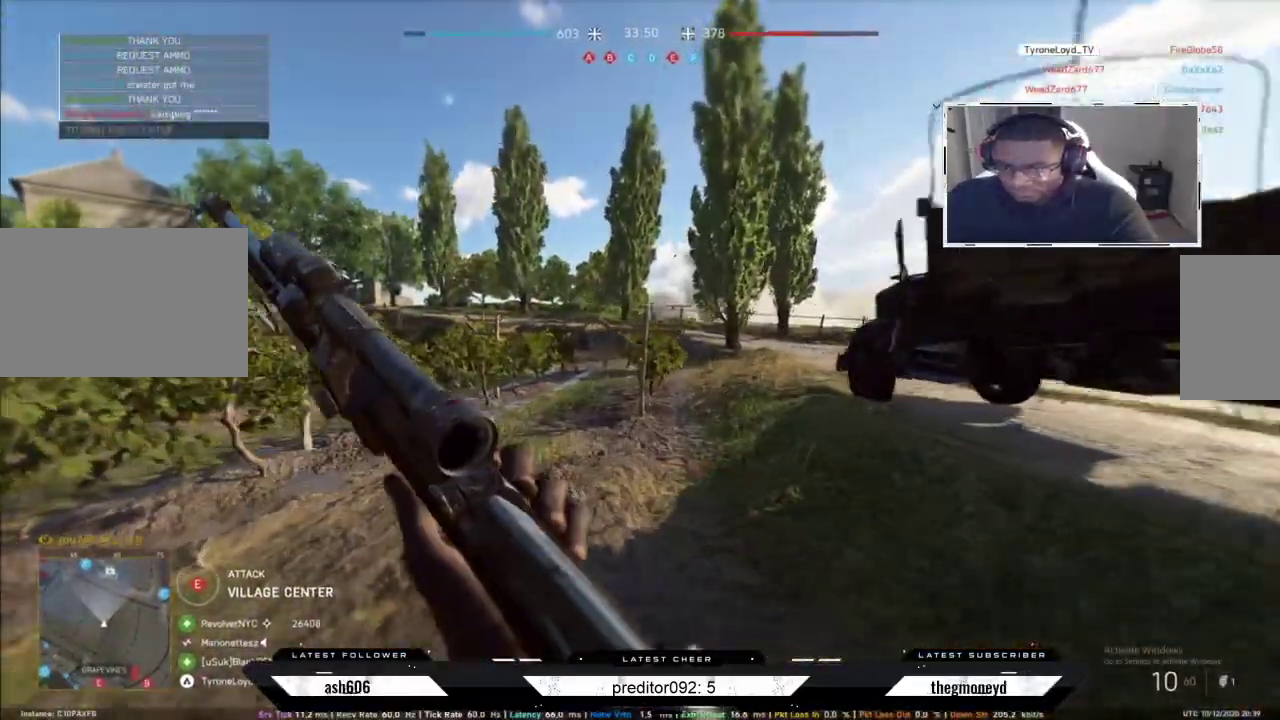
{"keys": ["a", "shift", "w"], "mouse": [], "events": []}
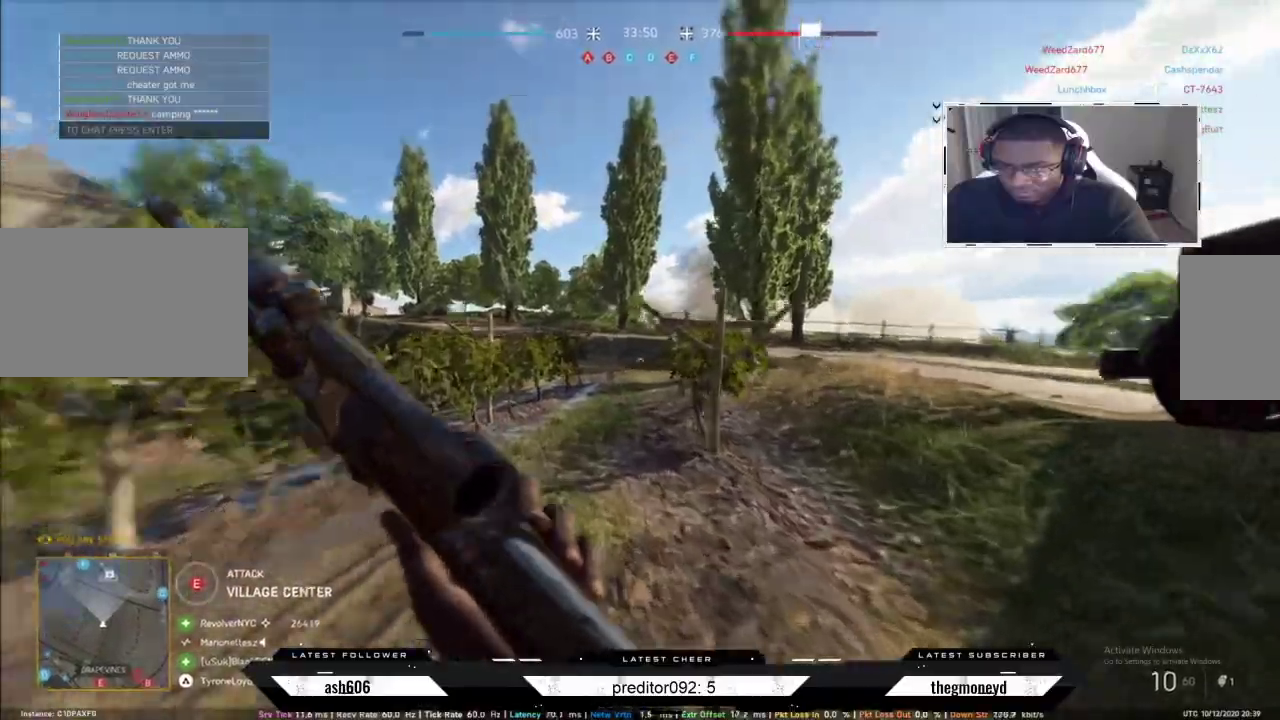
{"keys": ["a", "shift", "w"], "mouse": []}
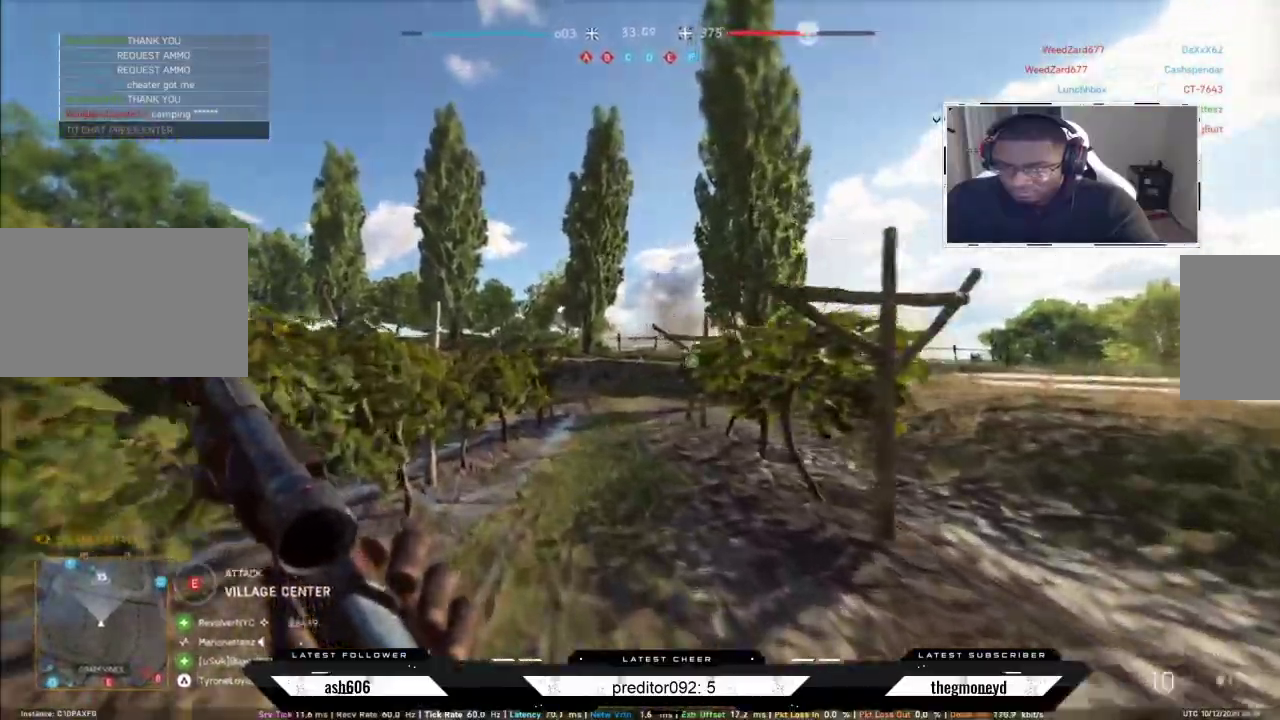
{"keys": ["shift", "w"], "mouse": [], "events": [[417, "a", "up"]]}
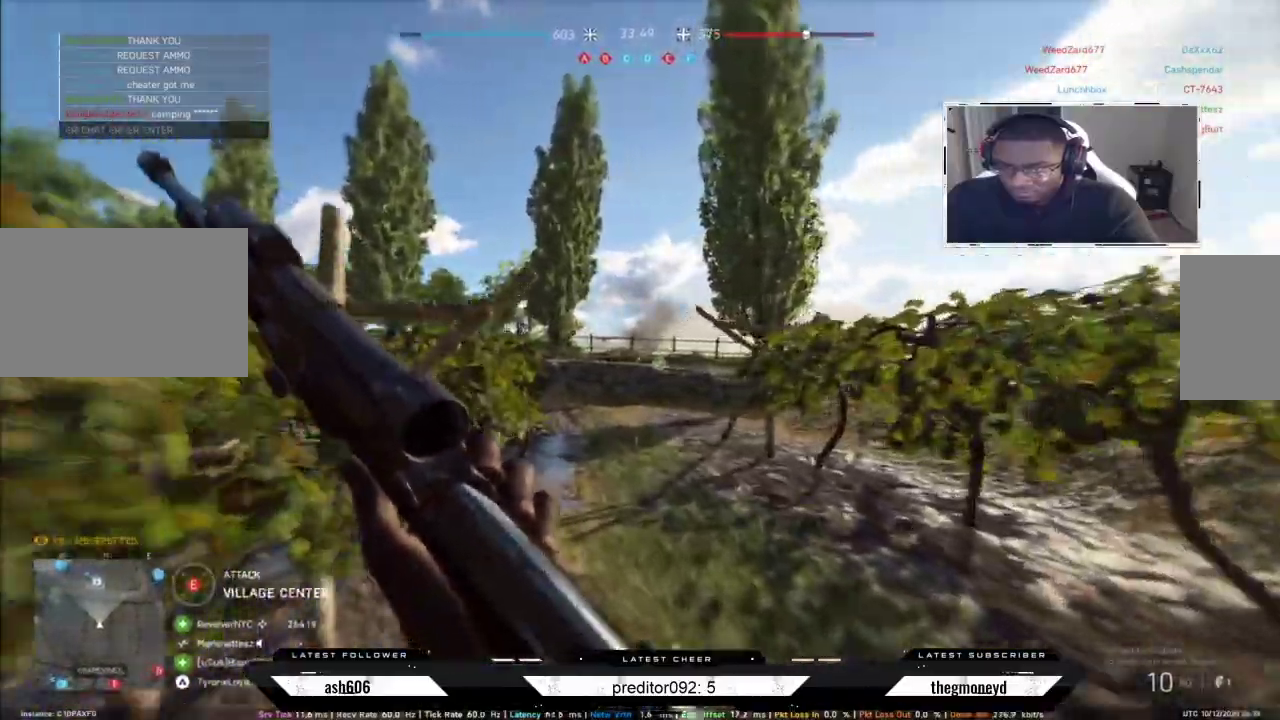
{"keys": ["shift", "w"], "mouse": [], "events": []}
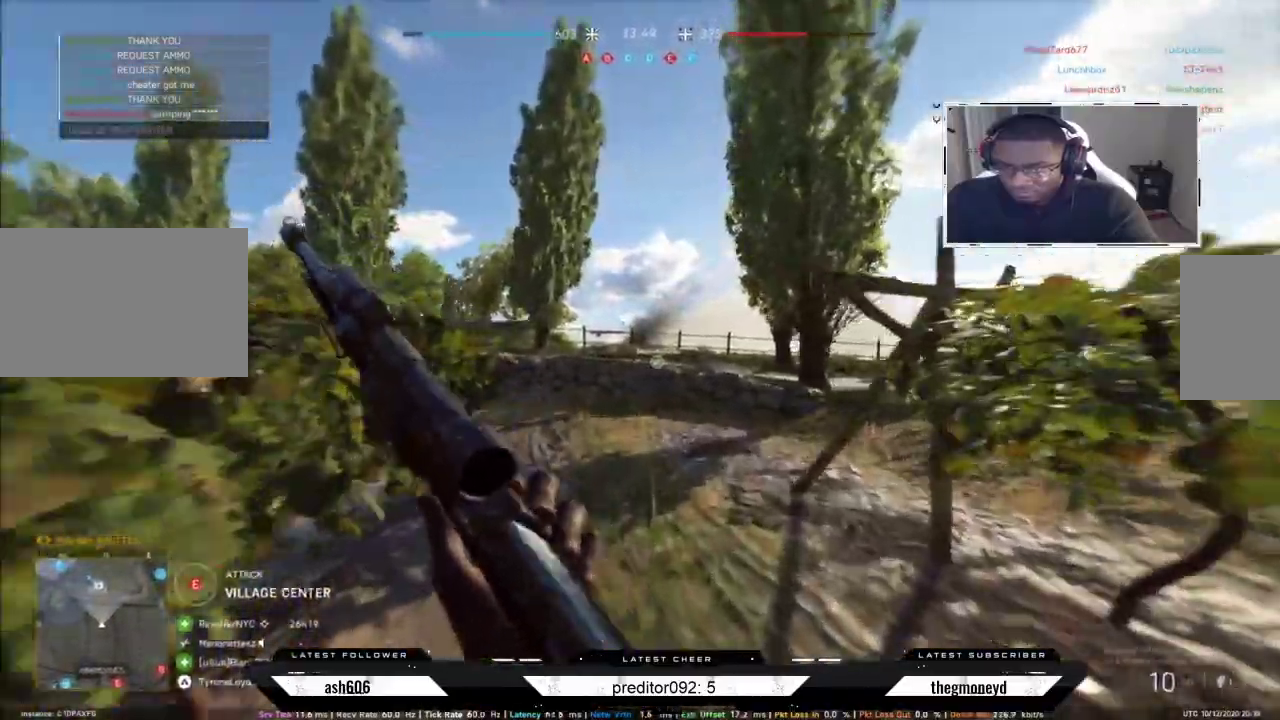
{"keys": ["a", "shift", "w"], "mouse": [], "events": [[50, "a", "down"]]}
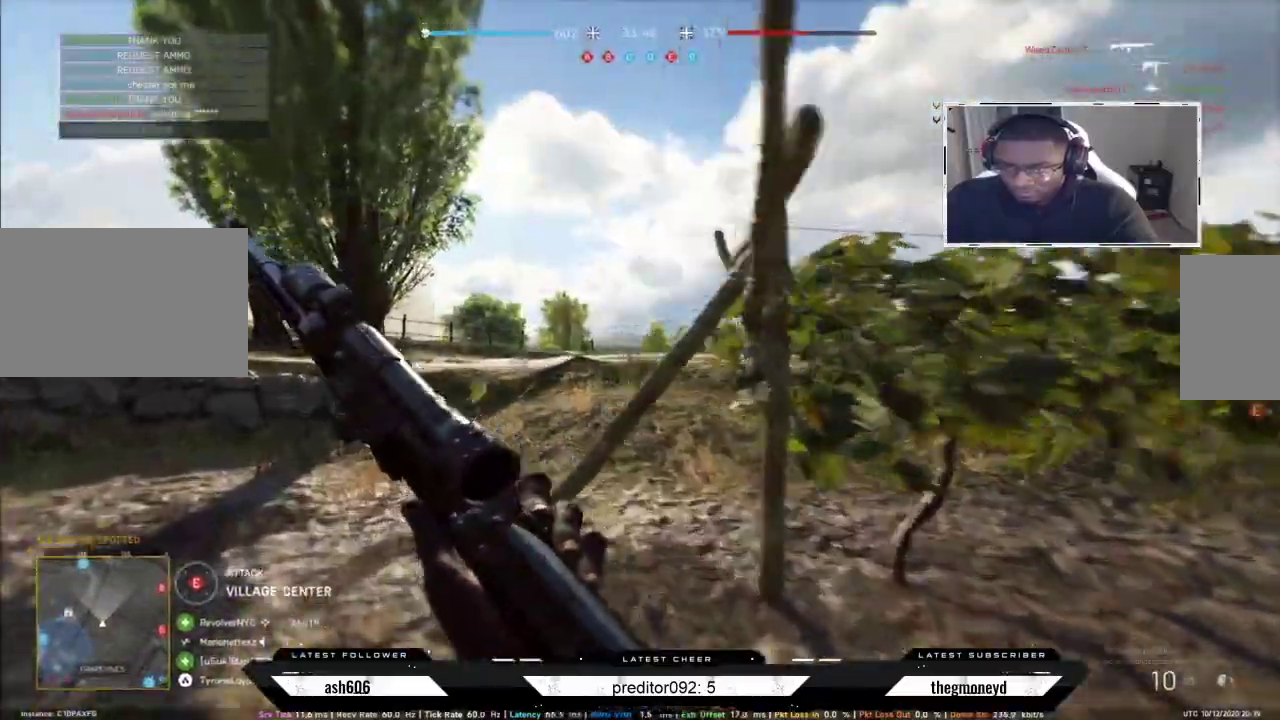
{"keys": ["a"], "mouse": [], "events": [[66, "w", "up"], [83, "shift", "up"]]}
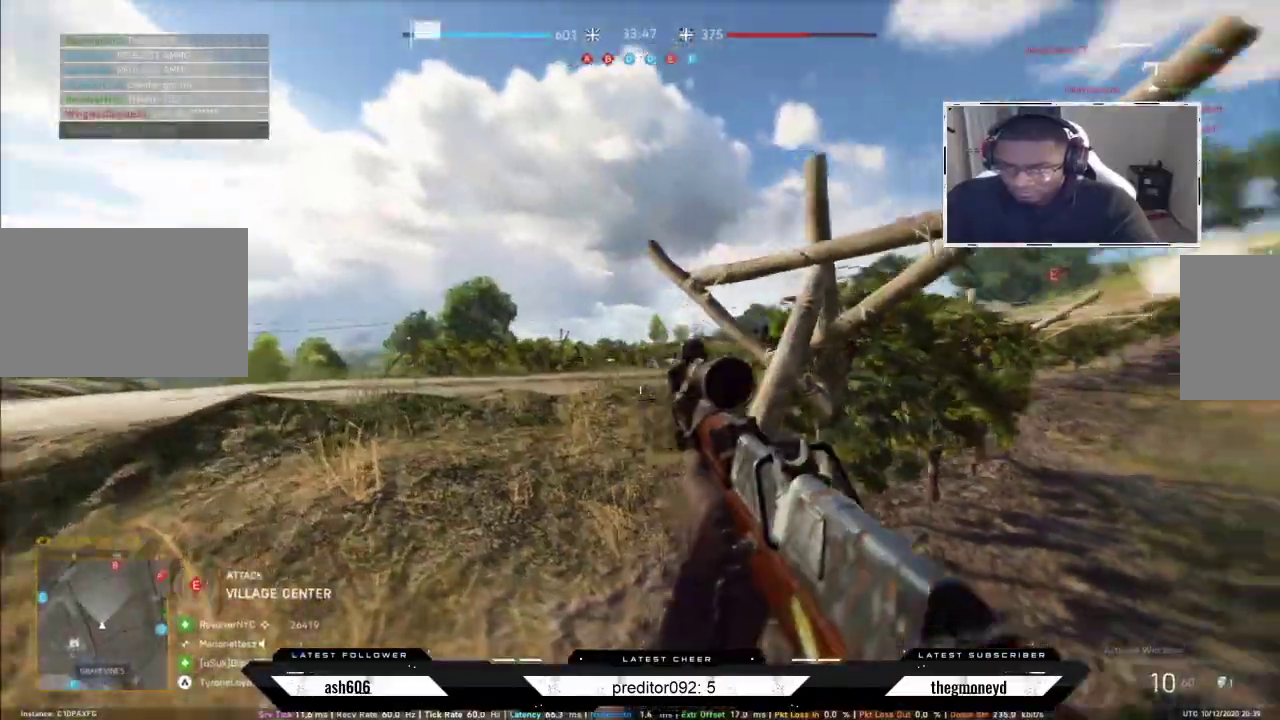
{"keys": ["a"], "mouse": ["right"], "events": [[334, "mouse_right", "down"], [367, "a", "up"], [367, "d", "down"], [434, "a", "down"], [484, "d", "up"]]}
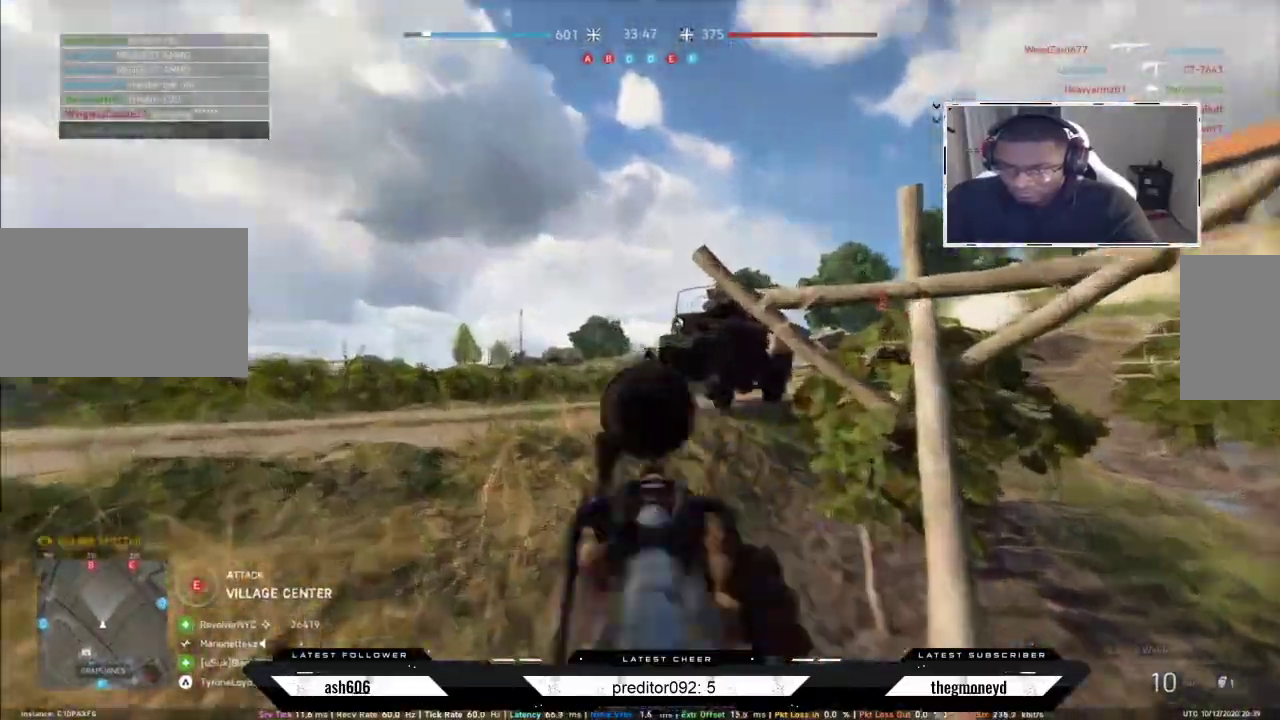
{"keys": ["d", "q"], "mouse": ["right"], "events": [[300, "a", "up"], [300, "d", "down"], [417, "q", "down"]]}
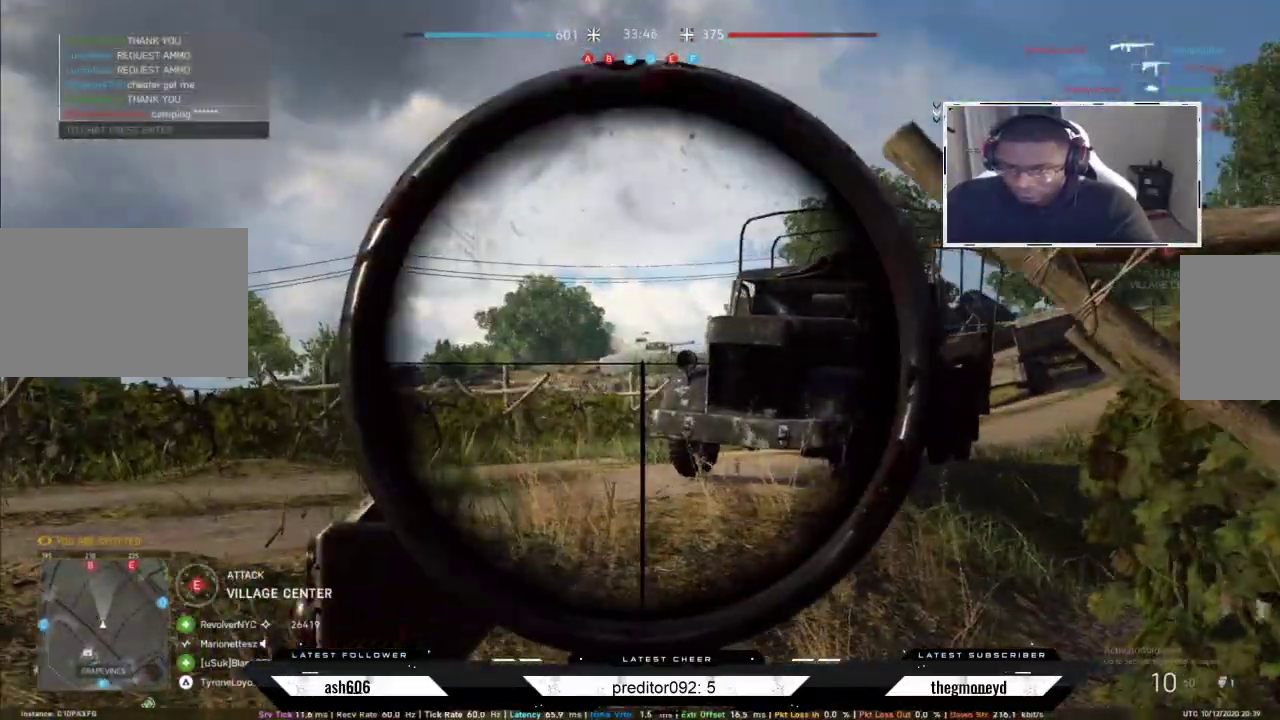
{"keys": ["d", "shift", "w"], "mouse": [], "events": [[33, "q", "up"], [100, "q", "down"], [200, "q", "up"], [284, "mouse_right", "up"], [400, "shift", "down"], [450, "w", "down"]]}
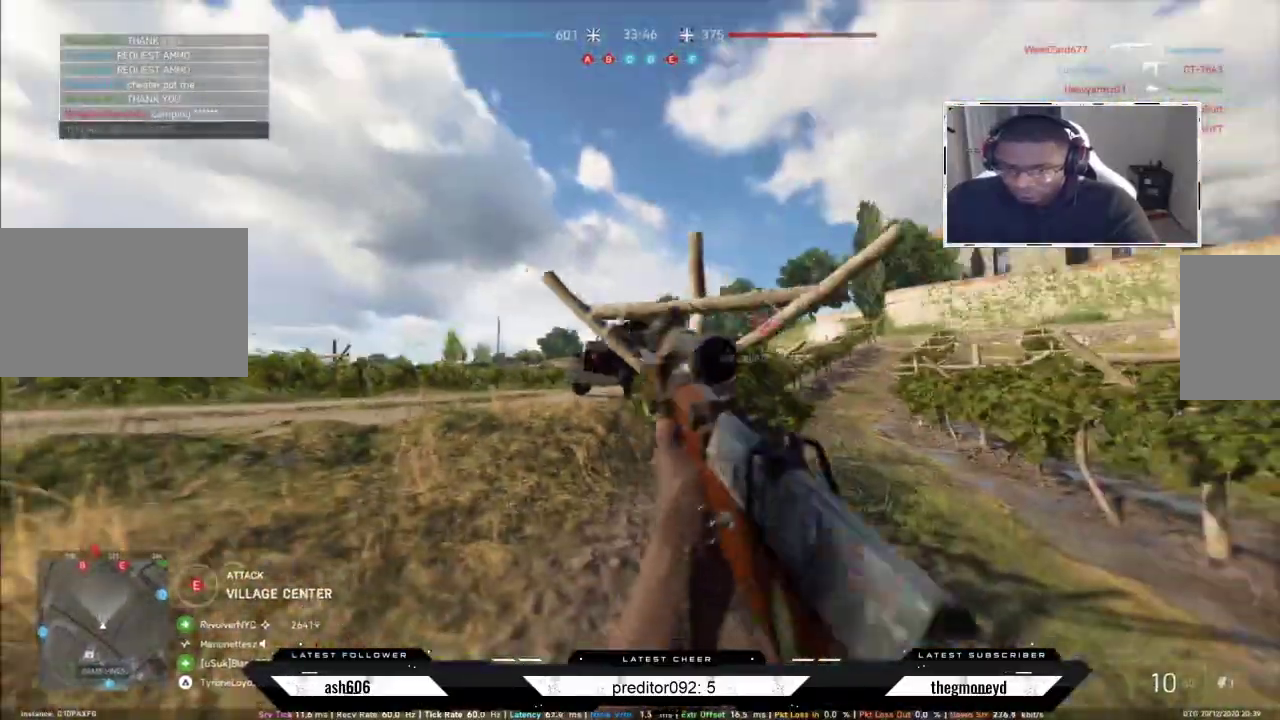
{"keys": ["d", "shift", "w"], "mouse": [], "events": []}
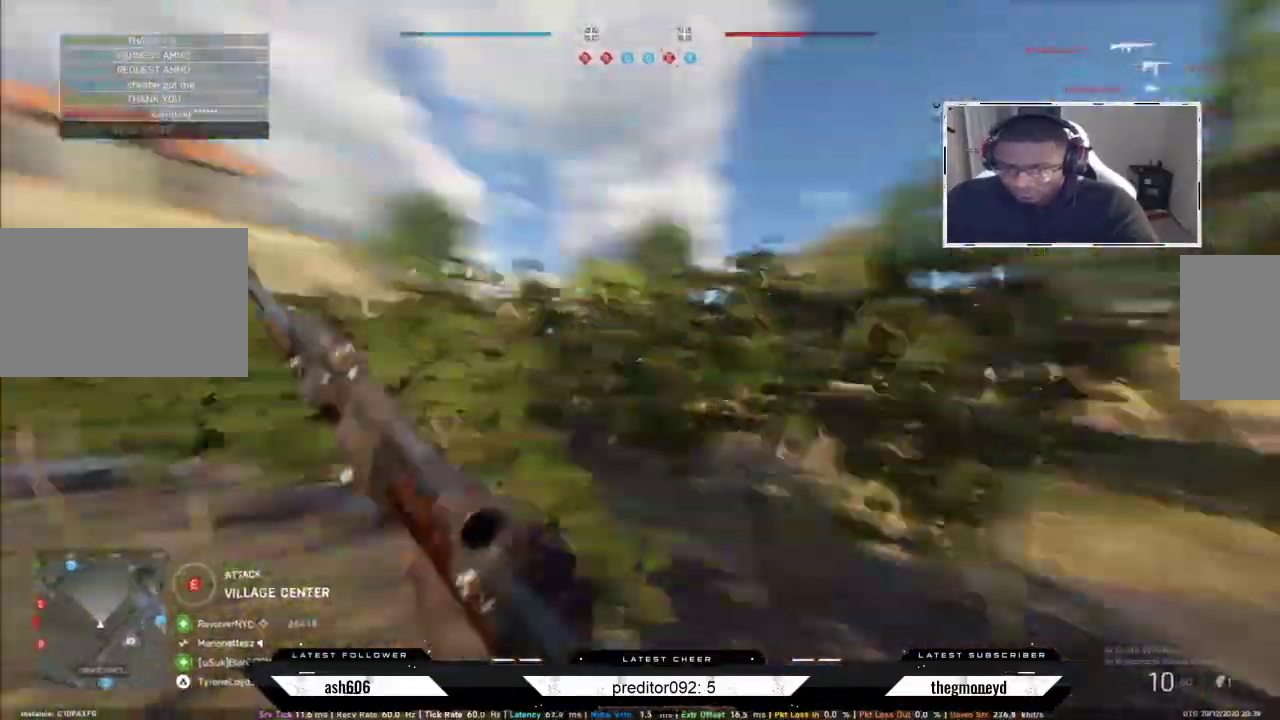
{"keys": ["d", "shift", "w"], "mouse": [], "events": []}
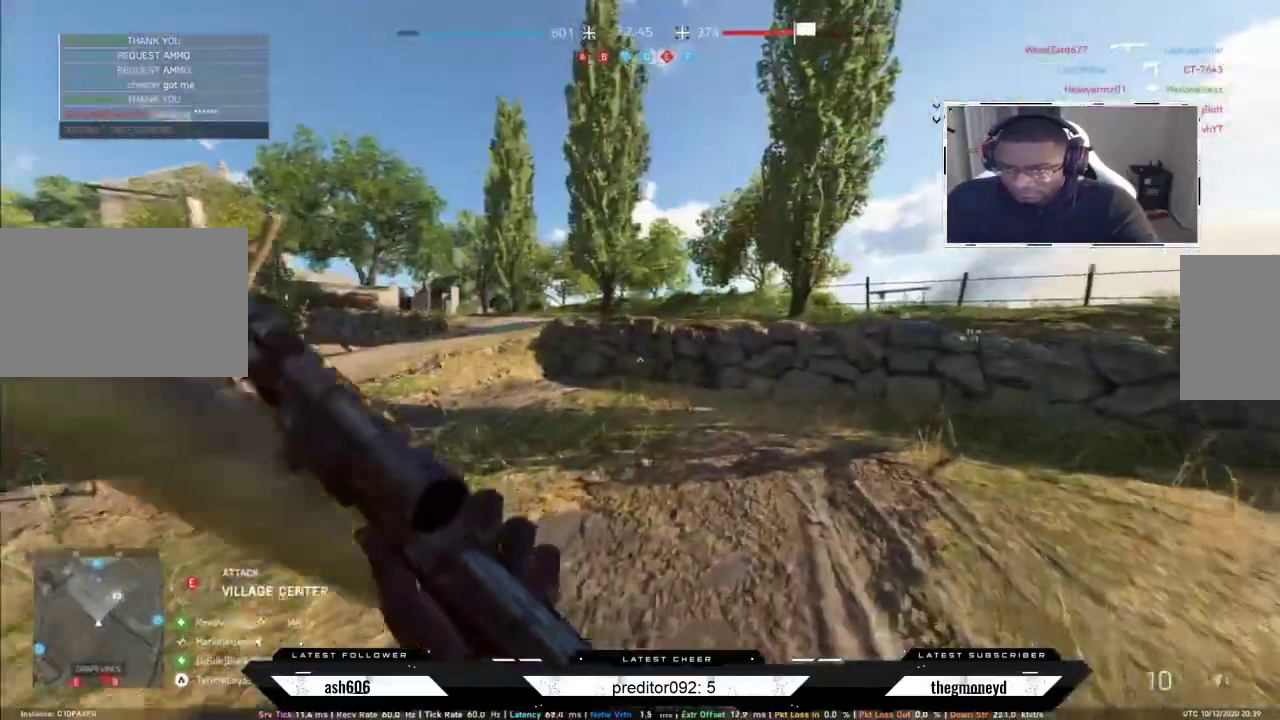
{"keys": ["a", "shift", "w"], "mouse": [], "events": [[150, "d", "up"], [183, "a", "down"]]}
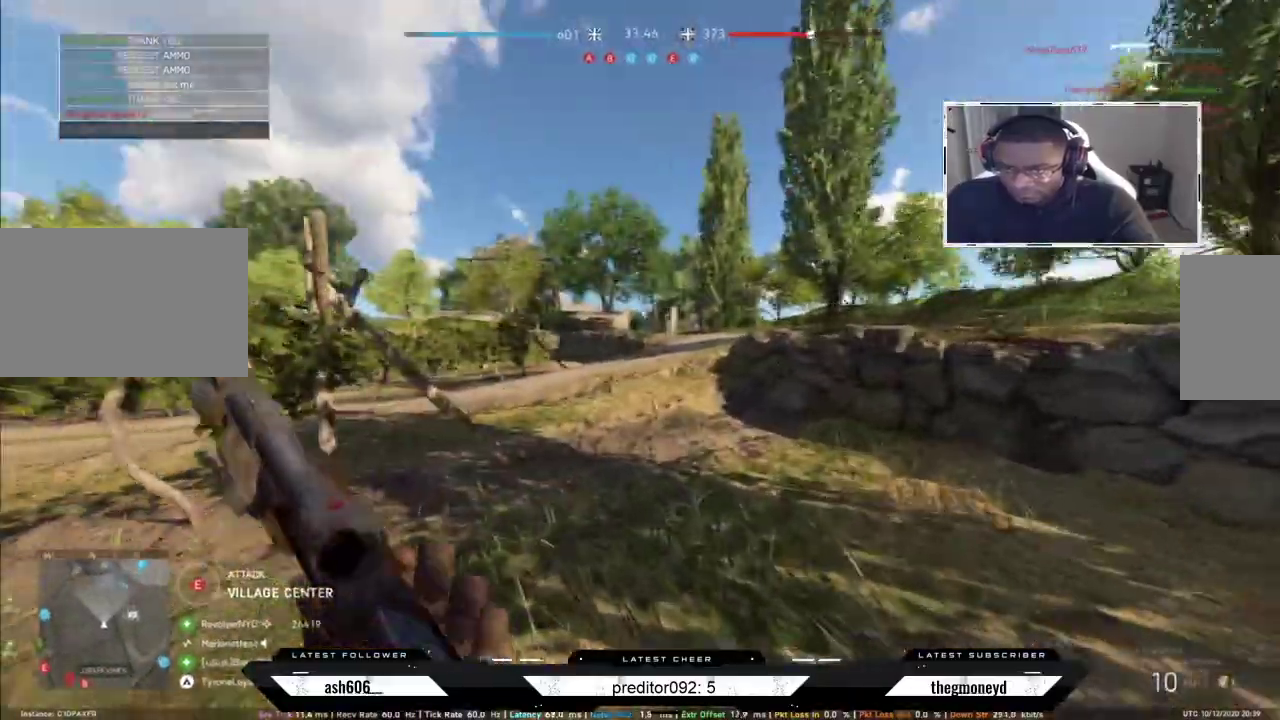
{"keys": ["a", "shift", "w"], "mouse": [], "events": []}
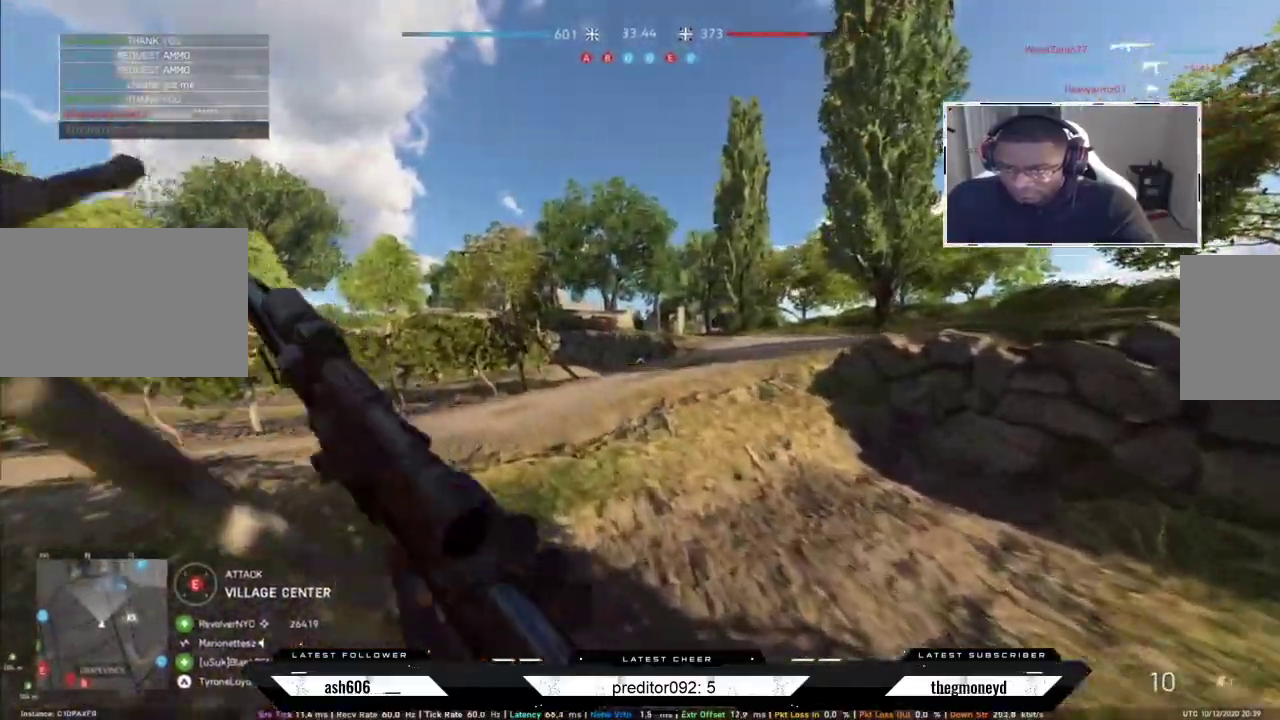
{"keys": ["d"], "mouse": [], "events": [[233, "a", "up"], [333, "d", "down"], [433, "shift", "up"], [450, "w", "up"]]}
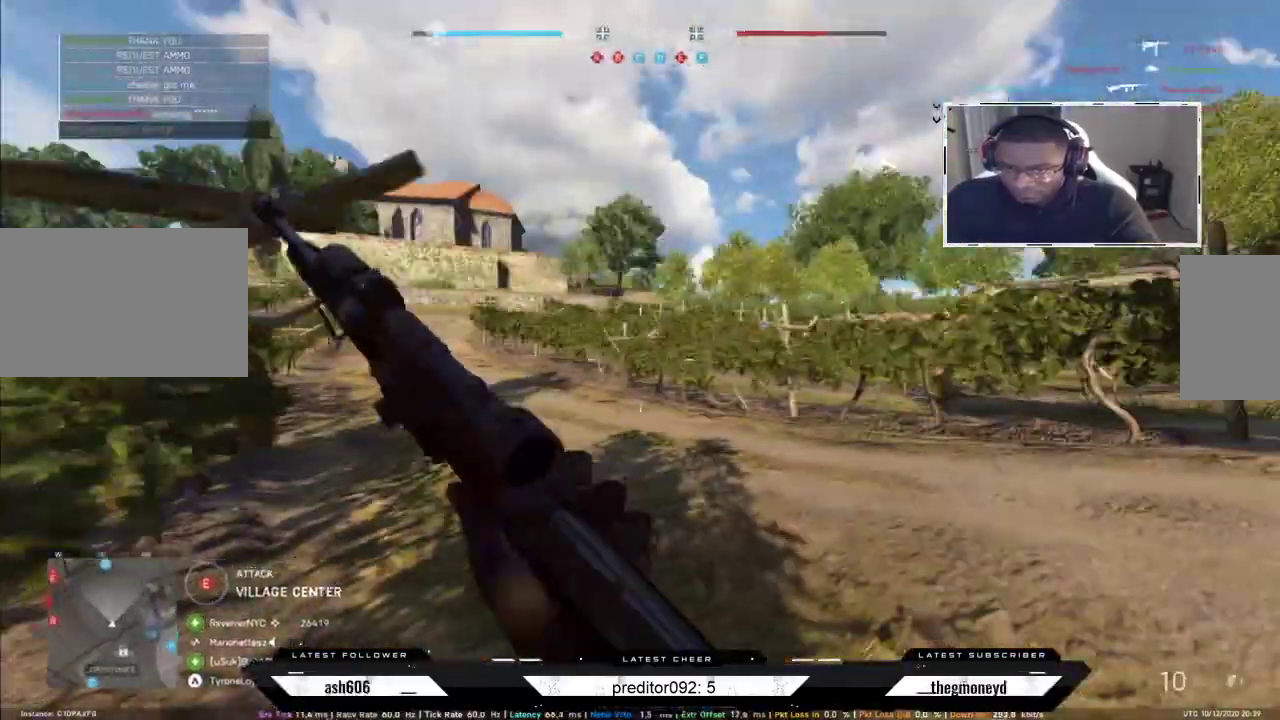
{"keys": ["d"], "mouse": [], "events": [[34, "a", "down"], [67, "d", "up"], [251, "d", "down"], [284, "a", "up"]]}
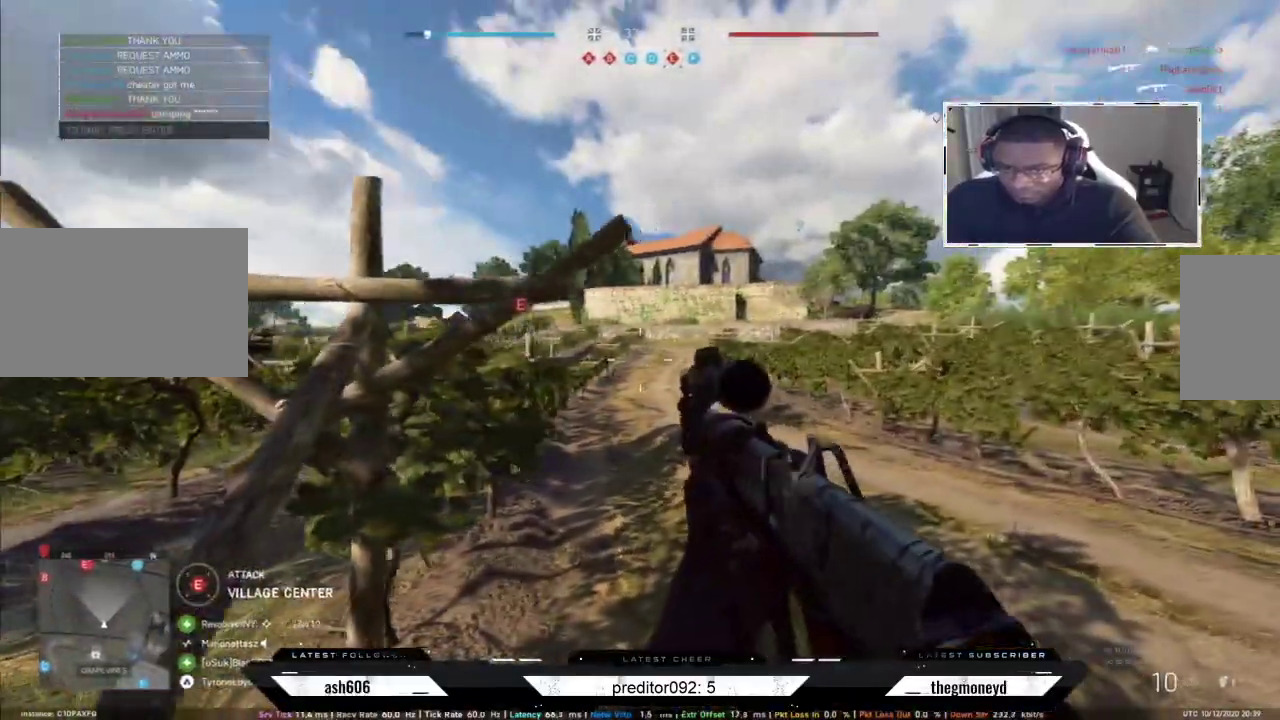
{"keys": ["d", "s"], "mouse": [], "events": [[484, "s", "down"]]}